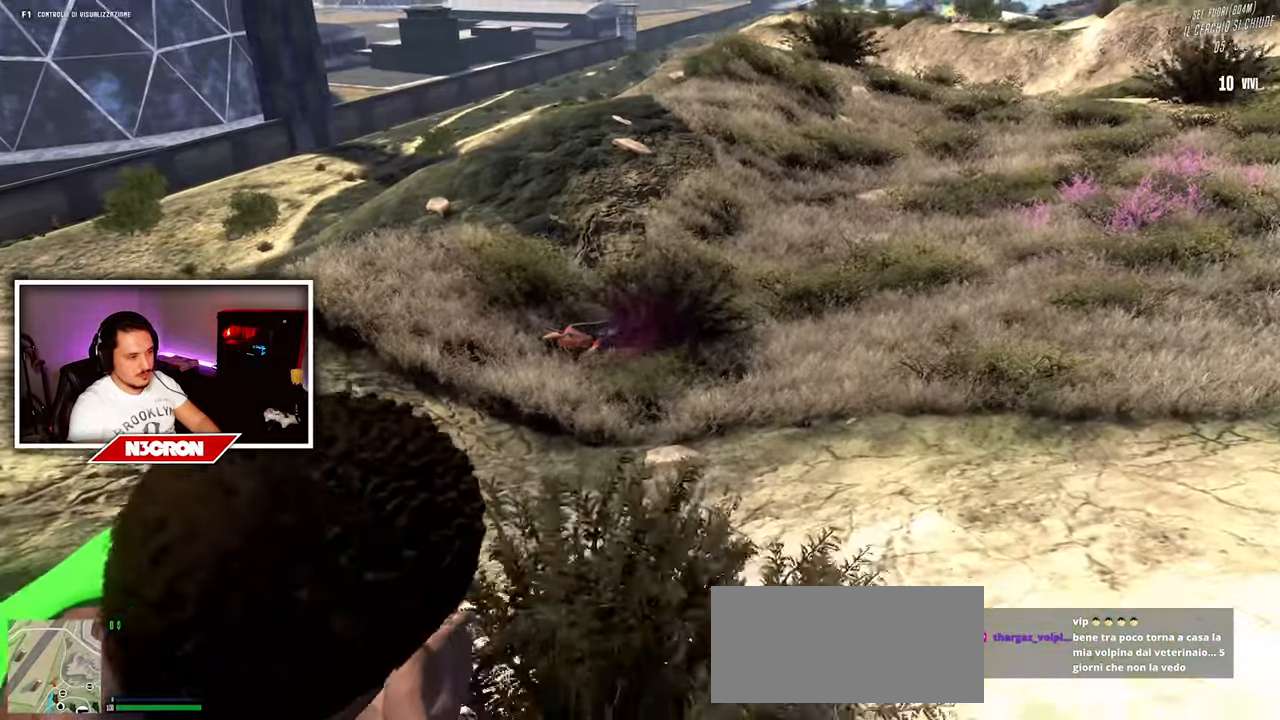
Gameplay with keyboard and mouse; each line is a JSON object with the keys and mouse buttons held at the frame after it. "events" lists presses ("down") and releases ("up") of "a", "ctrl", "d", "e", "f", "q", "r", "s", "shift", "space", "tab", "w", "mouse_left", "mouse_wheel", "mouse_right", "mouse_mb4" and "mouse_mb5" between this image and that frame as [ms after this image, input, new state], when the widget could be followed in between. "mouse_left", "mouse_wheel", "mouse_right", "mouse_mb4", "mouse_mb5" = the "left", "wheel", "right", "mb4", "mb5" buttons of the "mouse" list. No other keys are recorded. "wheel" means that the mouse wheel is clicked or scrolled. Mouse movement is not recorded.
{"keys": ["w"], "mouse": [], "events": [[267, "mouse_right", "up"]]}
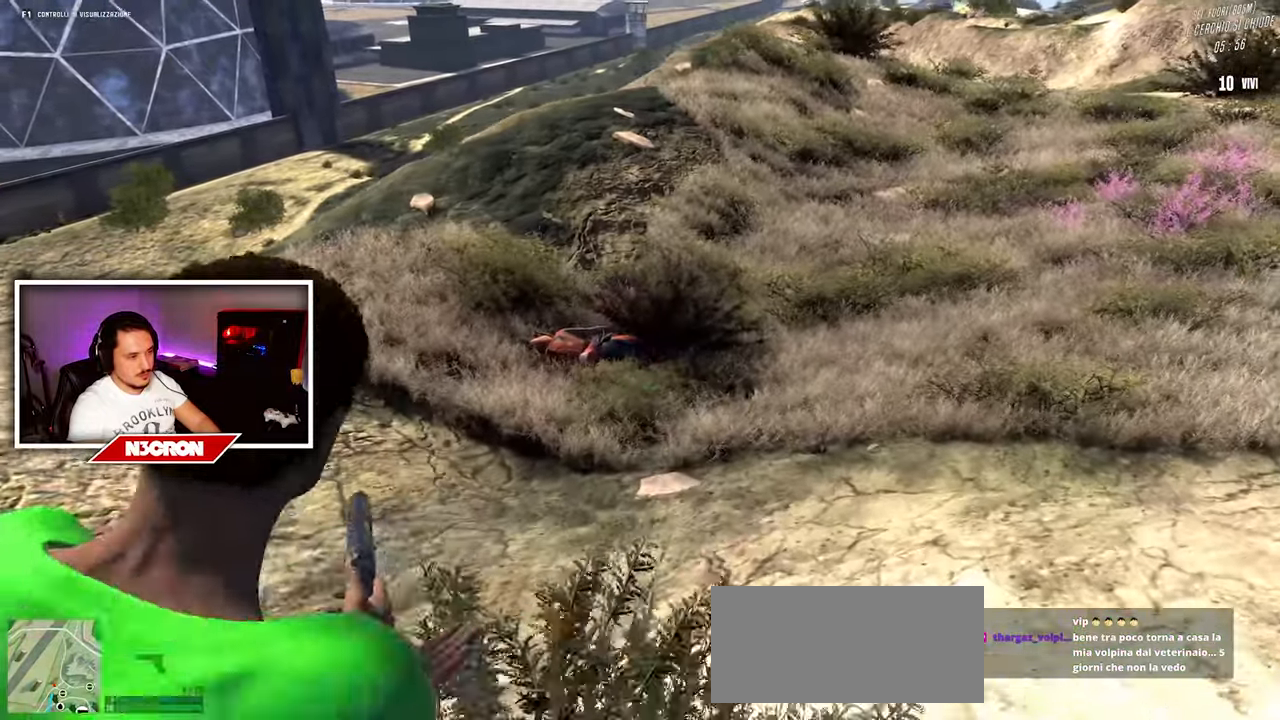
{"keys": ["w"], "mouse": [], "events": []}
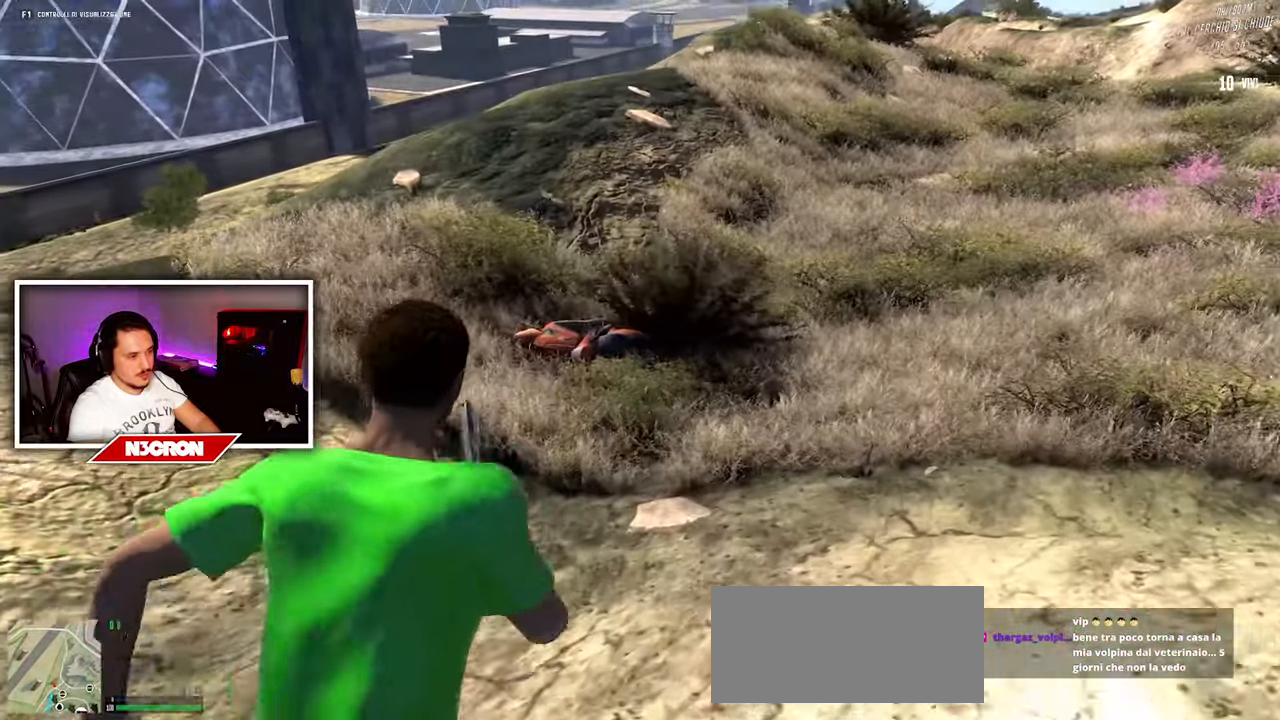
{"keys": ["w"], "mouse": [], "events": []}
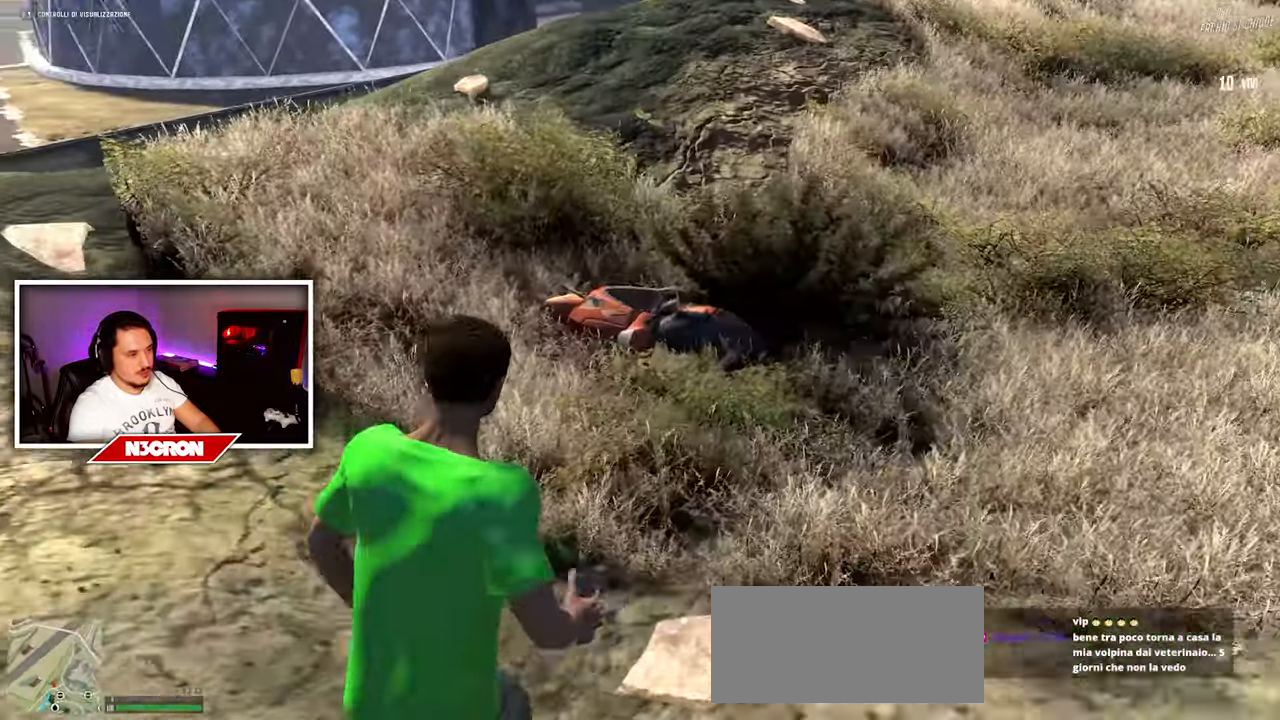
{"keys": [], "mouse": [], "events": [[183, "w", "up"]]}
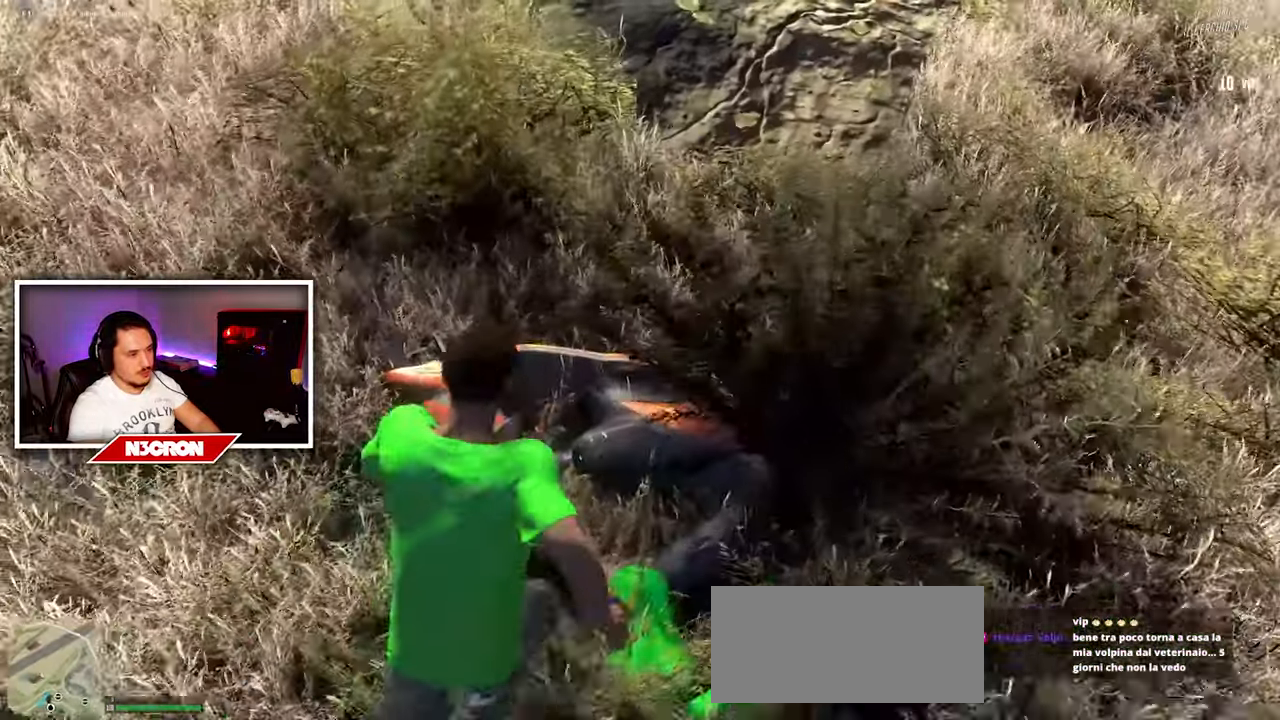
{"keys": [], "mouse": [], "events": []}
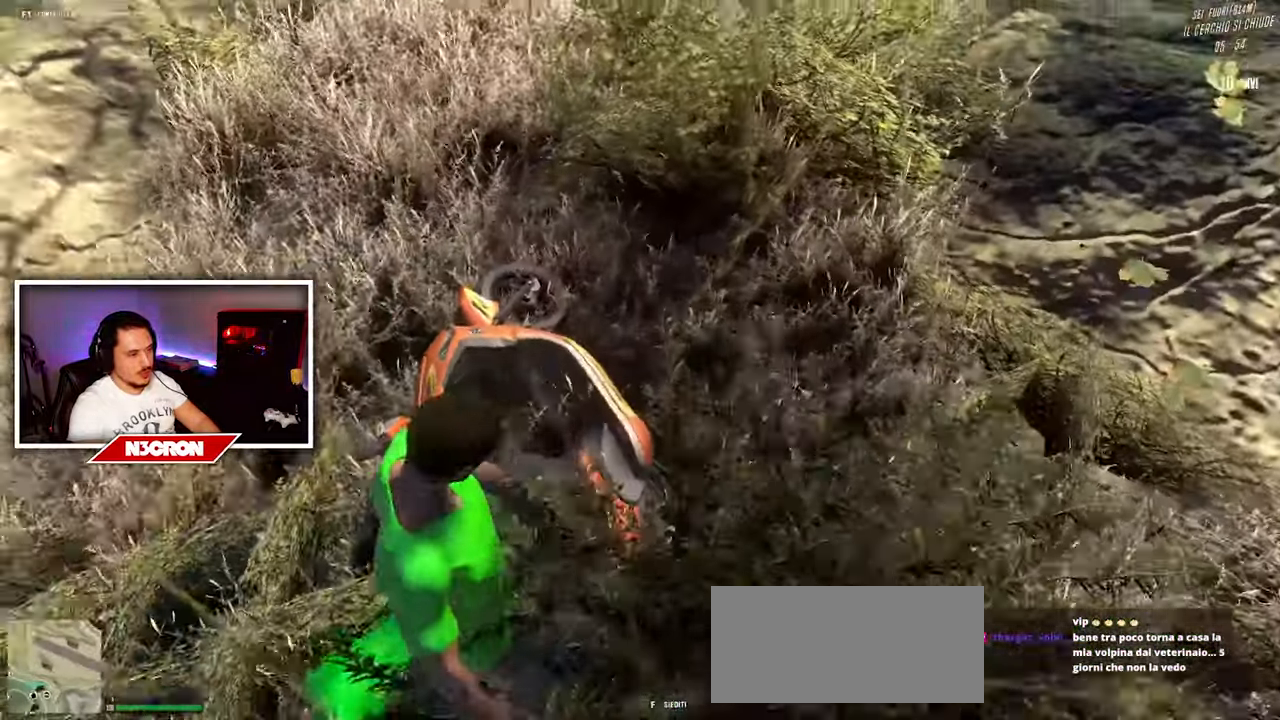
{"keys": [], "mouse": [], "events": [[267, "w", "down"], [417, "w", "up"]]}
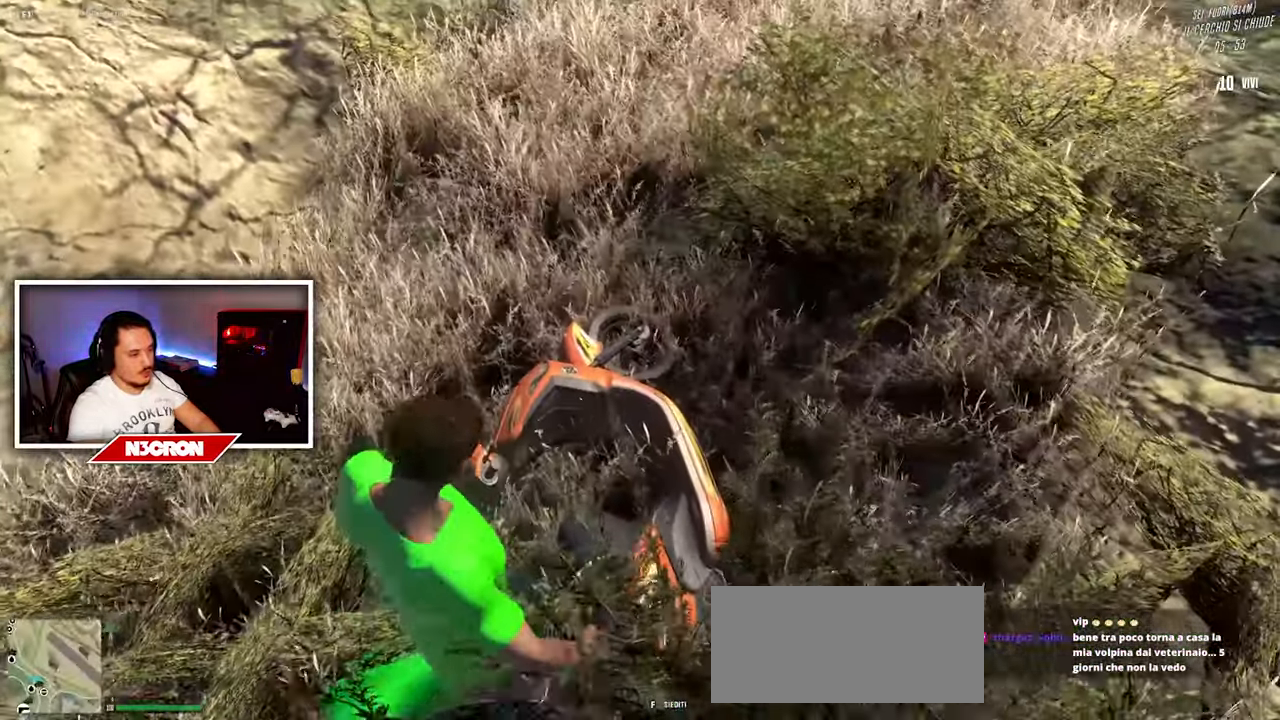
{"keys": [], "mouse": [], "events": [[67, "f", "down"], [167, "f", "up"]]}
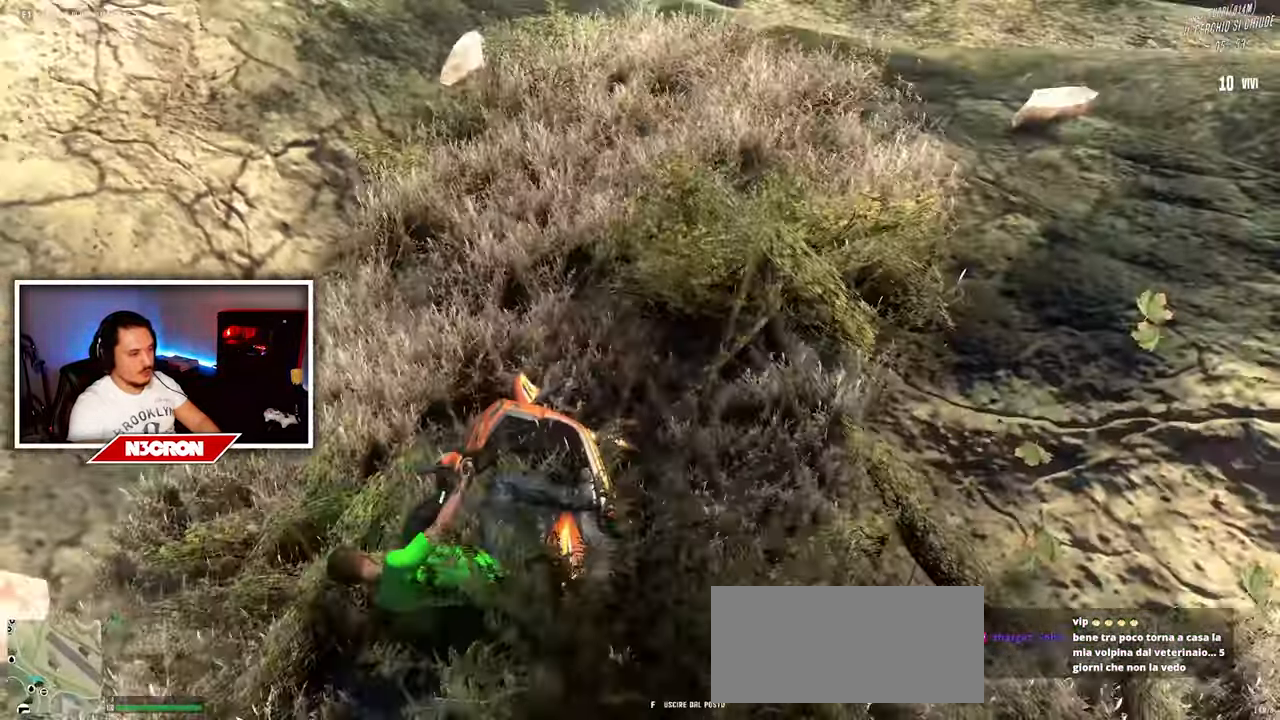
{"keys": ["a", "w"], "mouse": [], "events": [[133, "w", "down"], [200, "a", "down"]]}
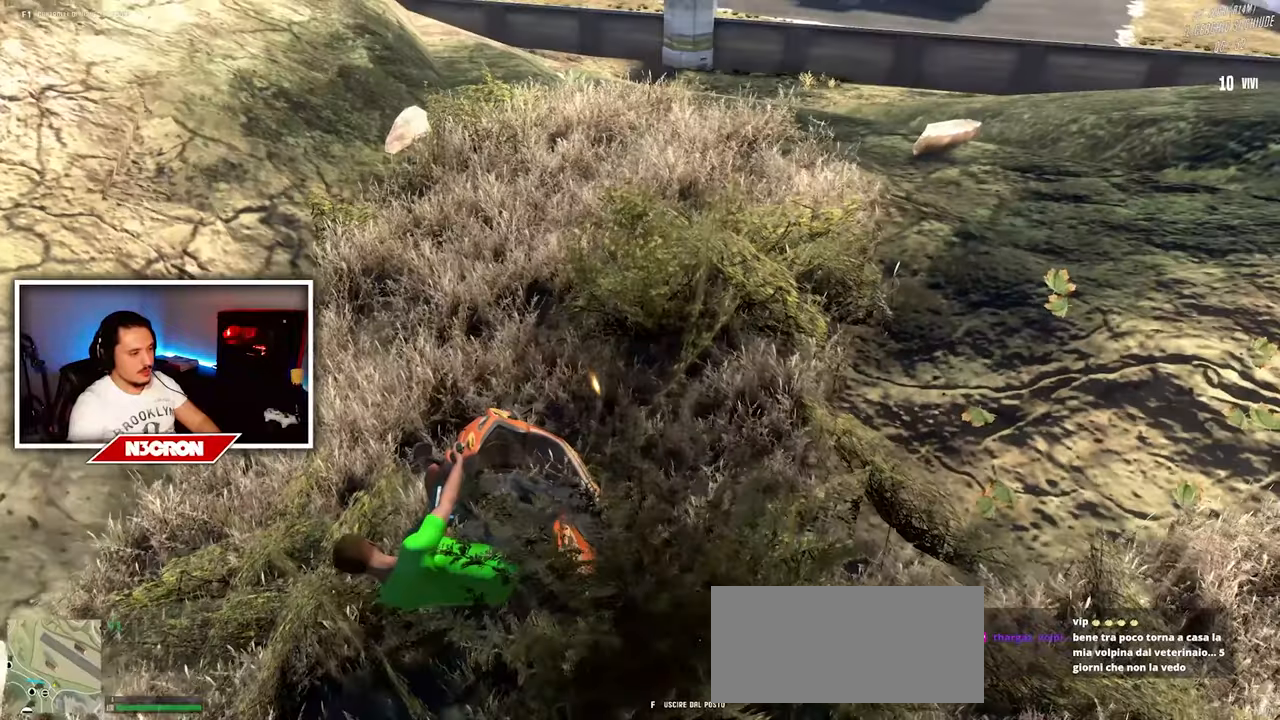
{"keys": ["a", "w"], "mouse": [], "events": []}
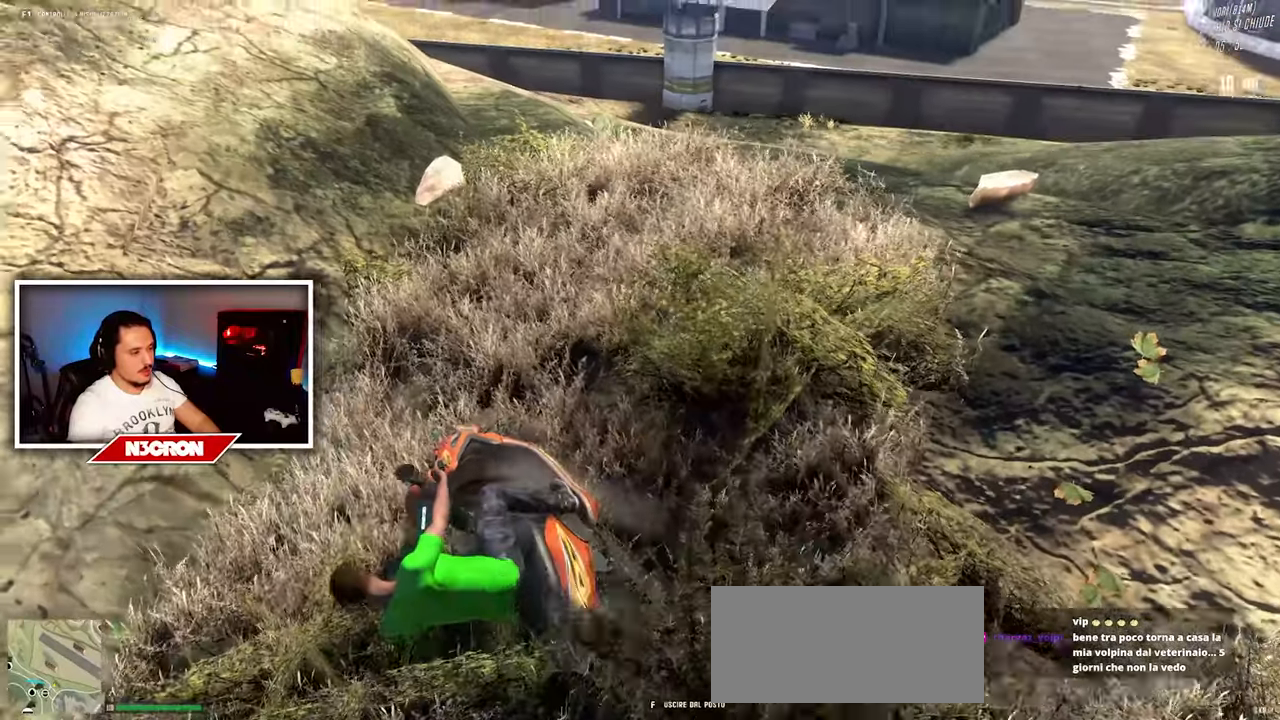
{"keys": ["a", "w"], "mouse": [], "events": []}
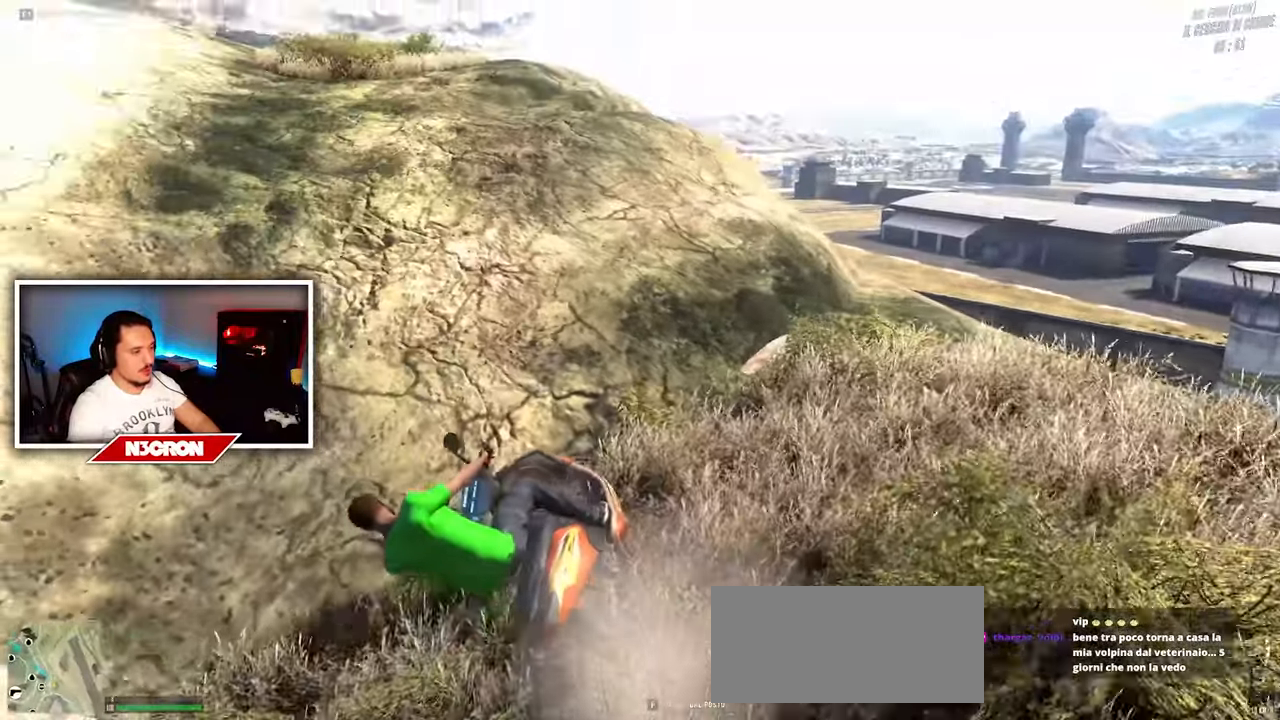
{"keys": ["a", "w"], "mouse": [], "events": []}
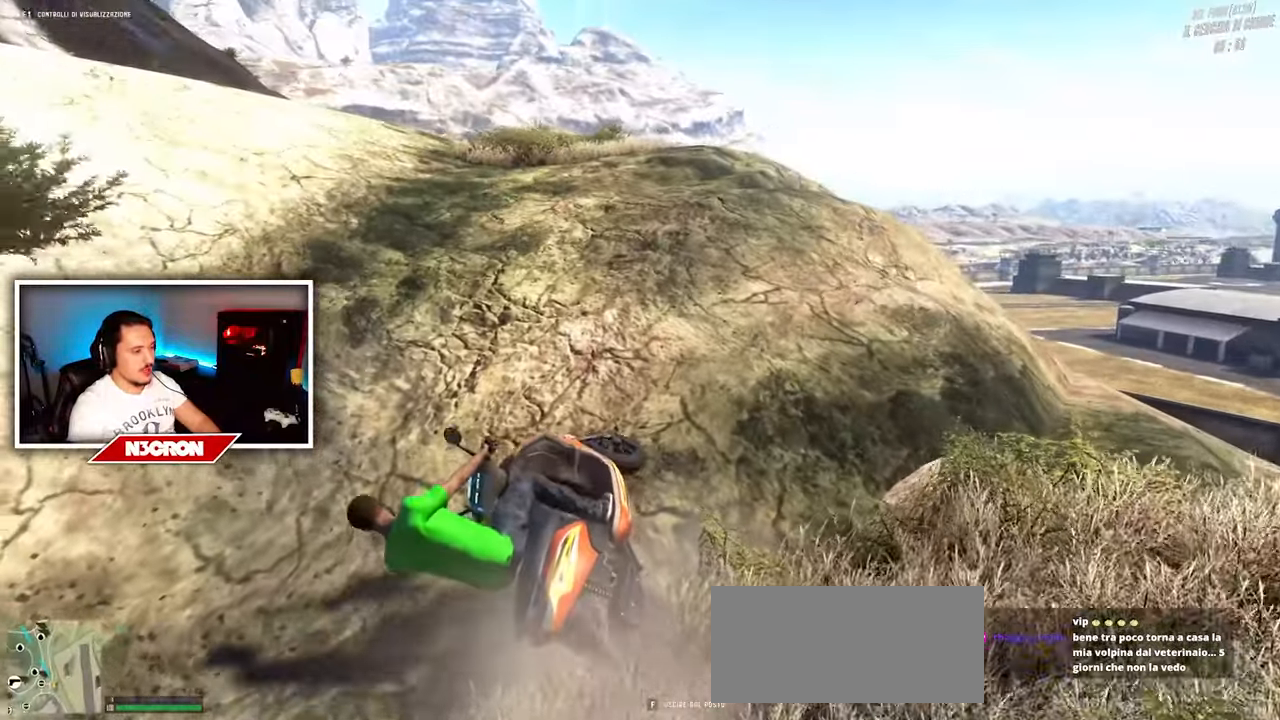
{"keys": ["d", "w"], "mouse": [], "events": [[150, "d", "down"], [217, "a", "up"]]}
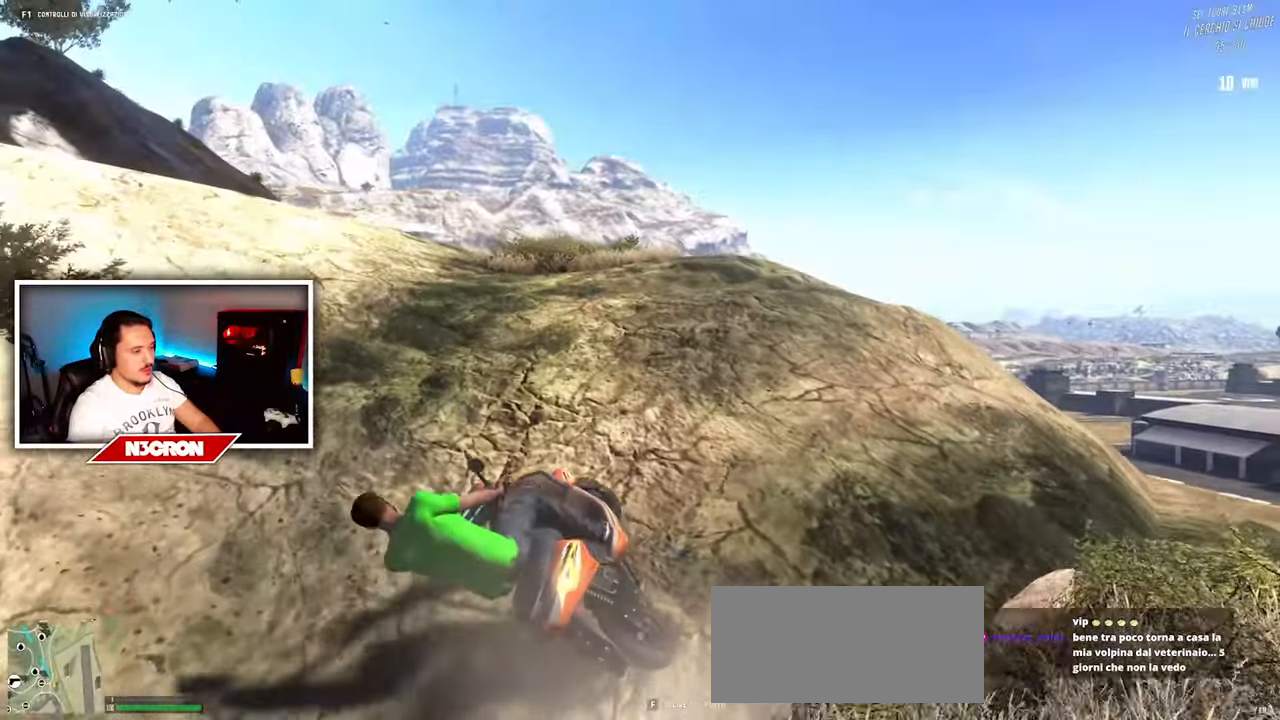
{"keys": ["a", "w"], "mouse": [], "events": [[250, "a", "down"], [267, "d", "up"]]}
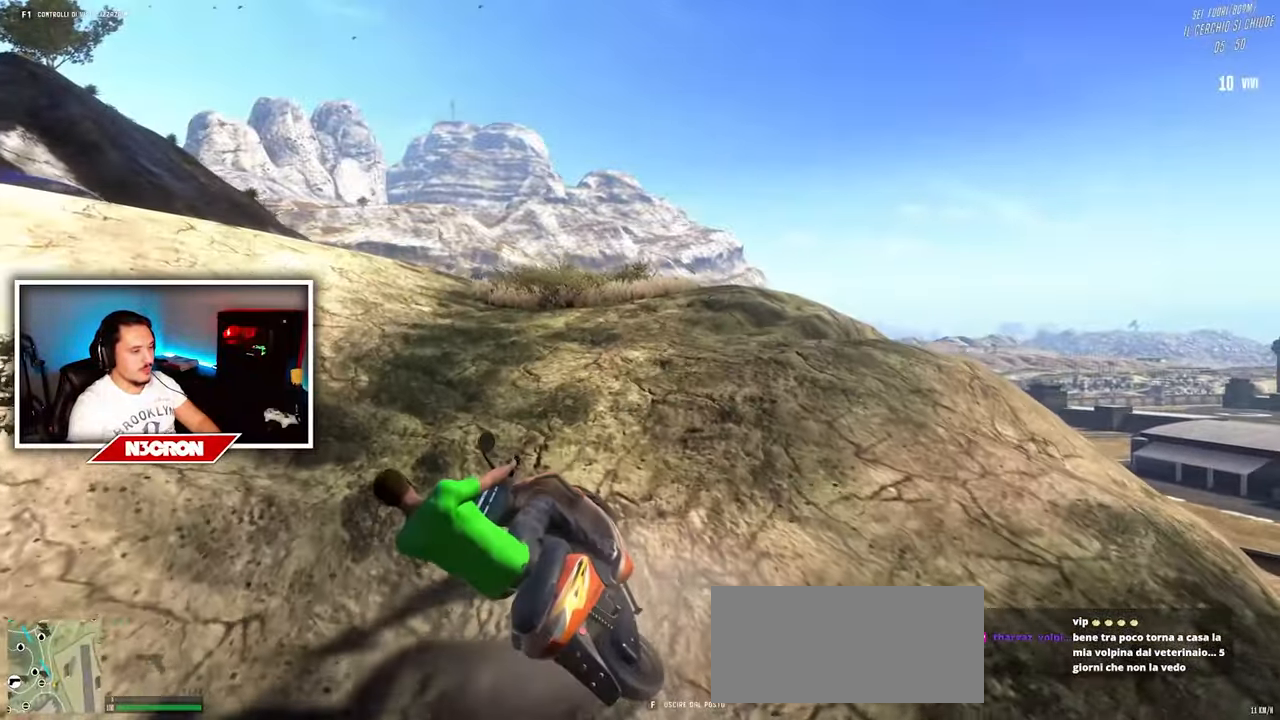
{"keys": ["d", "w"], "mouse": [], "events": [[117, "d", "down"], [184, "a", "up"]]}
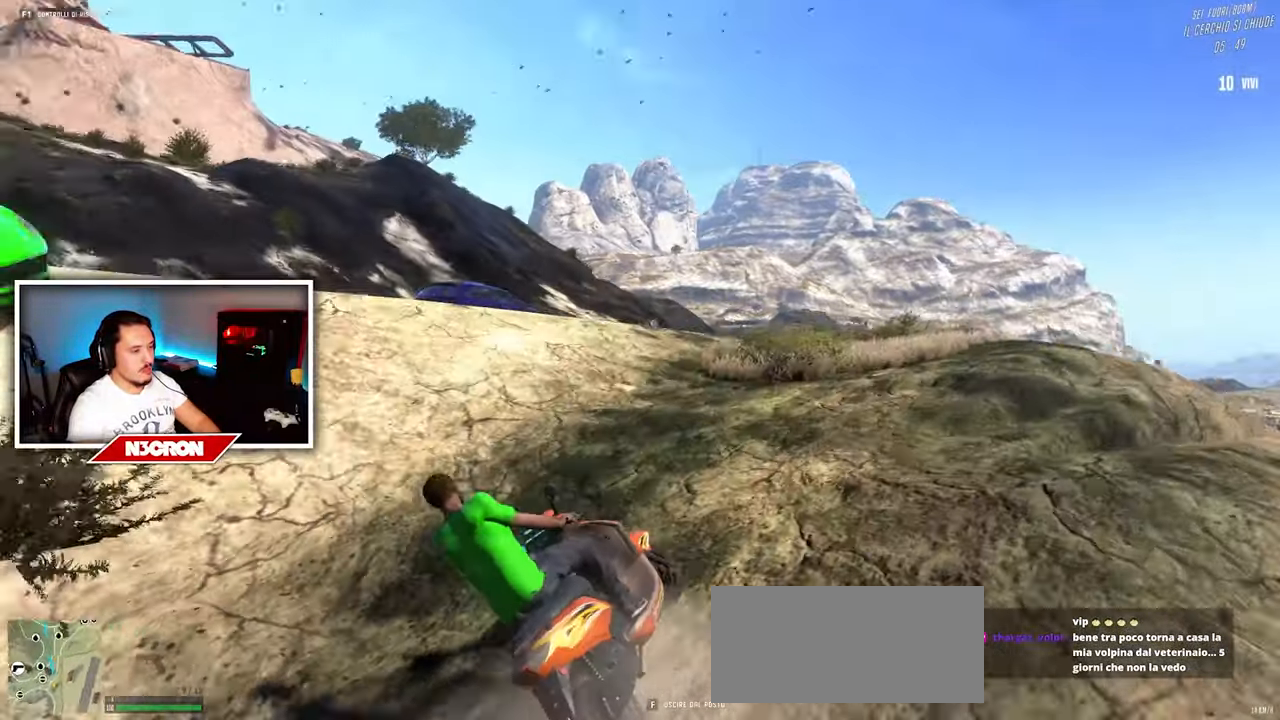
{"keys": ["a", "w"], "mouse": [], "events": [[184, "a", "down"], [200, "d", "up"]]}
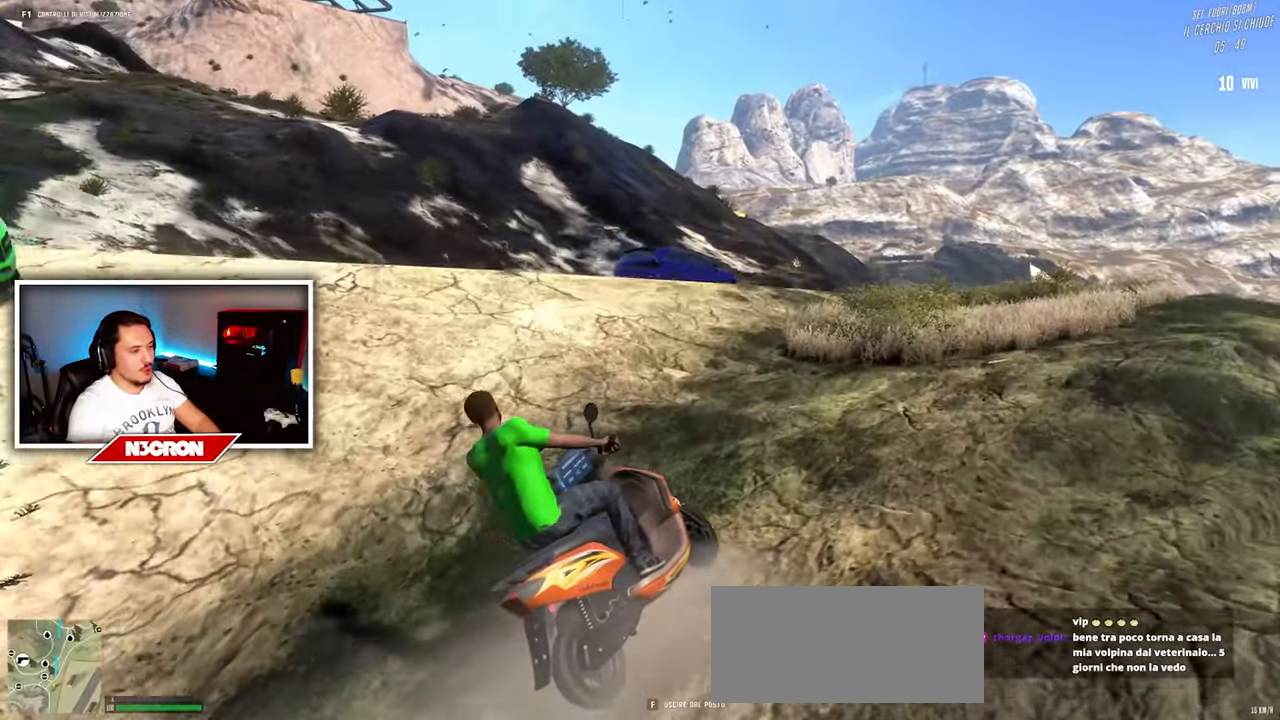
{"keys": ["d", "w"], "mouse": [], "events": [[300, "d", "down"], [334, "a", "up"]]}
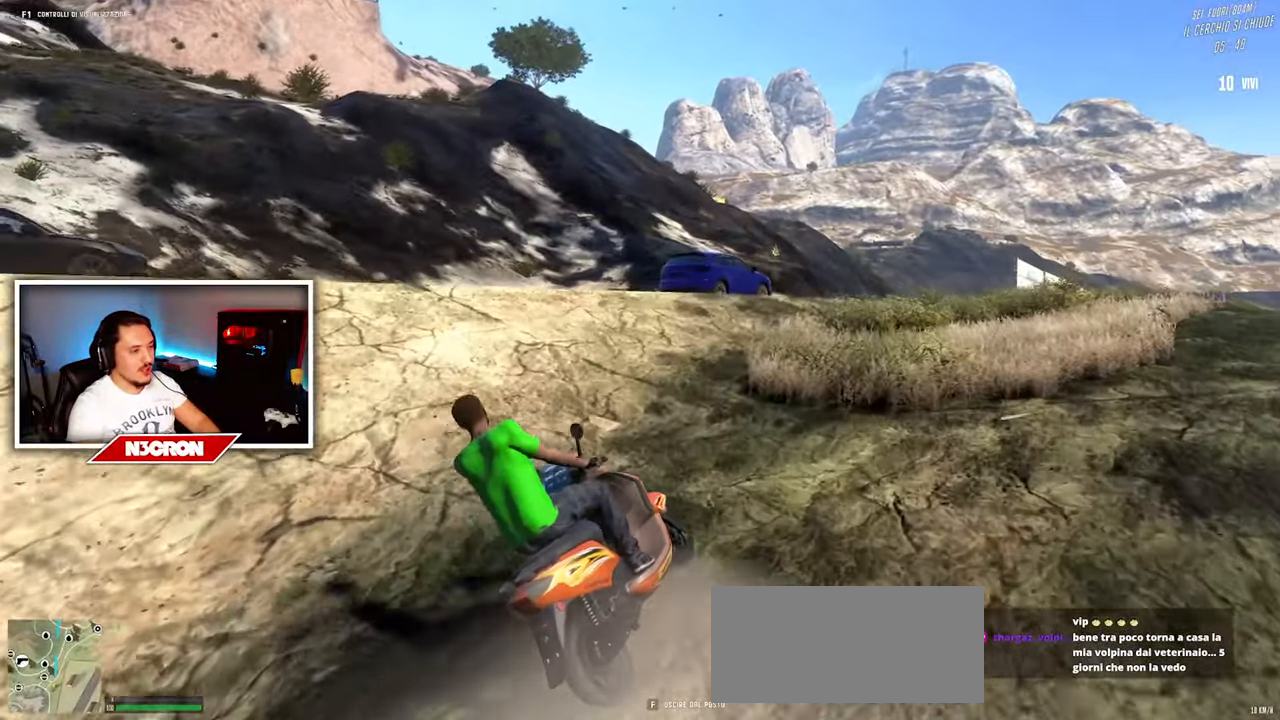
{"keys": ["w"], "mouse": [], "events": [[84, "a", "down"], [100, "d", "up"], [467, "a", "up"]]}
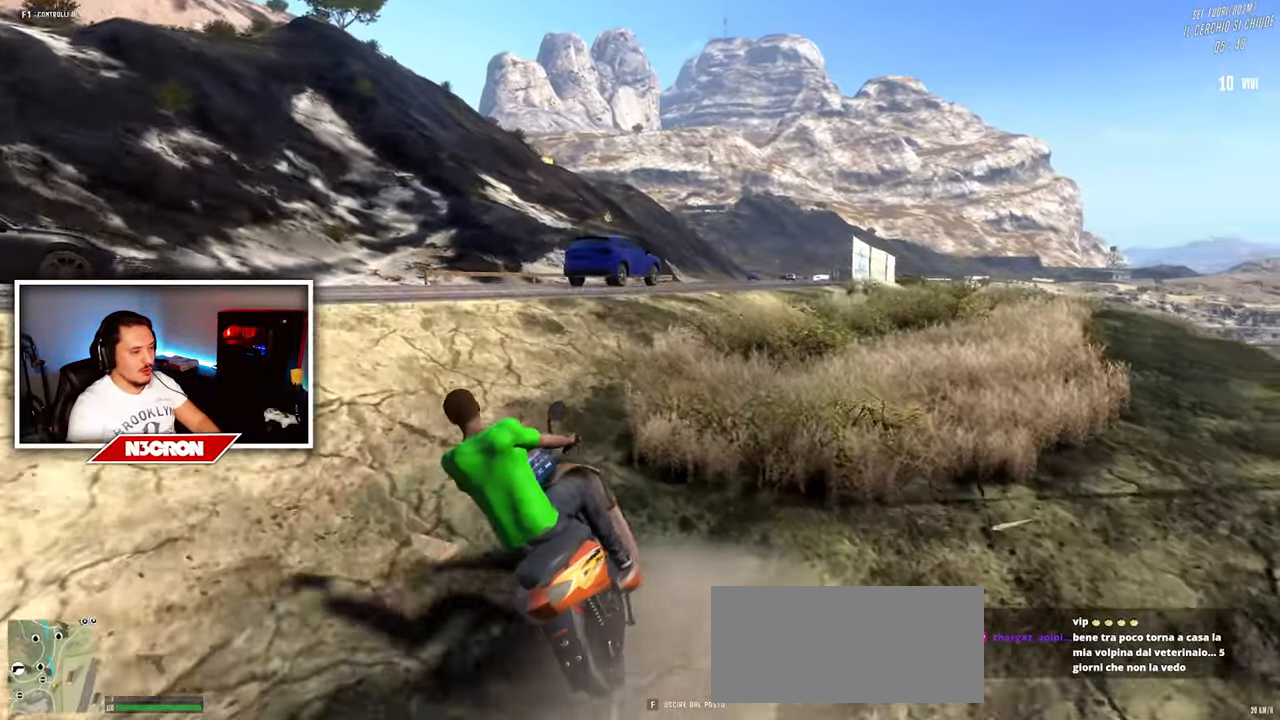
{"keys": ["w"], "mouse": [], "events": [[17, "d", "down"], [84, "d", "up"]]}
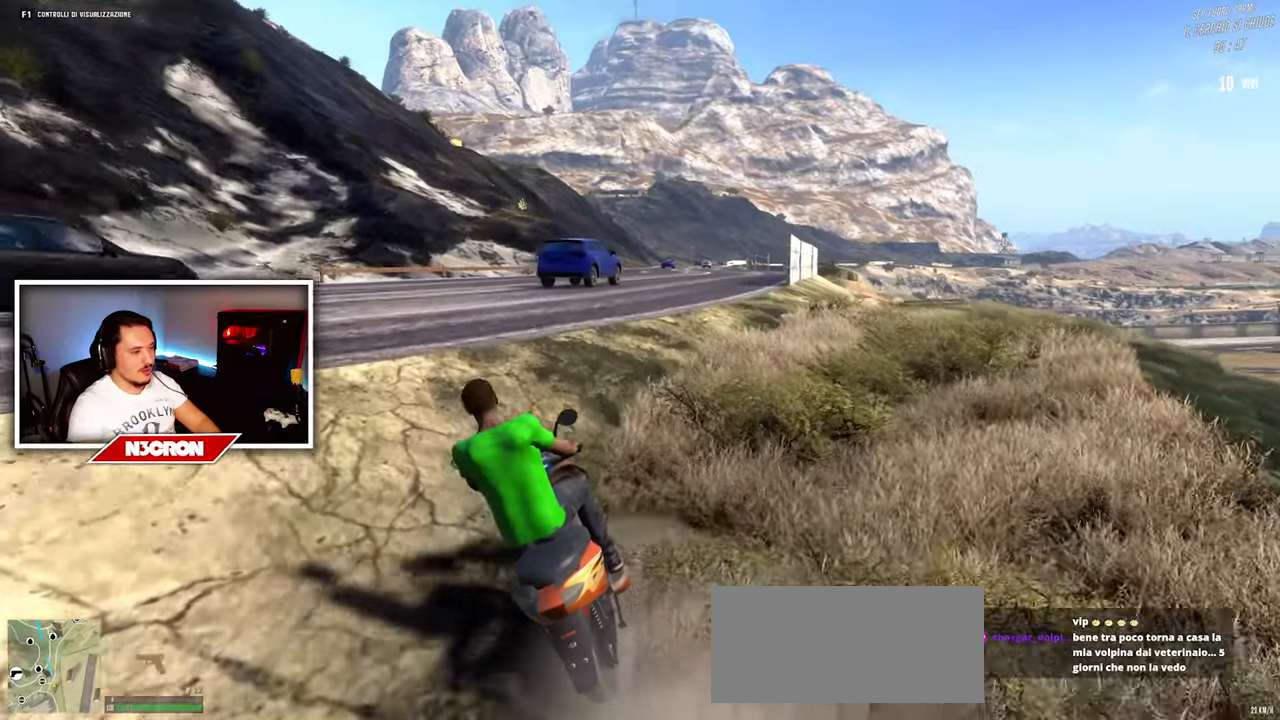
{"keys": ["w"], "mouse": [], "events": []}
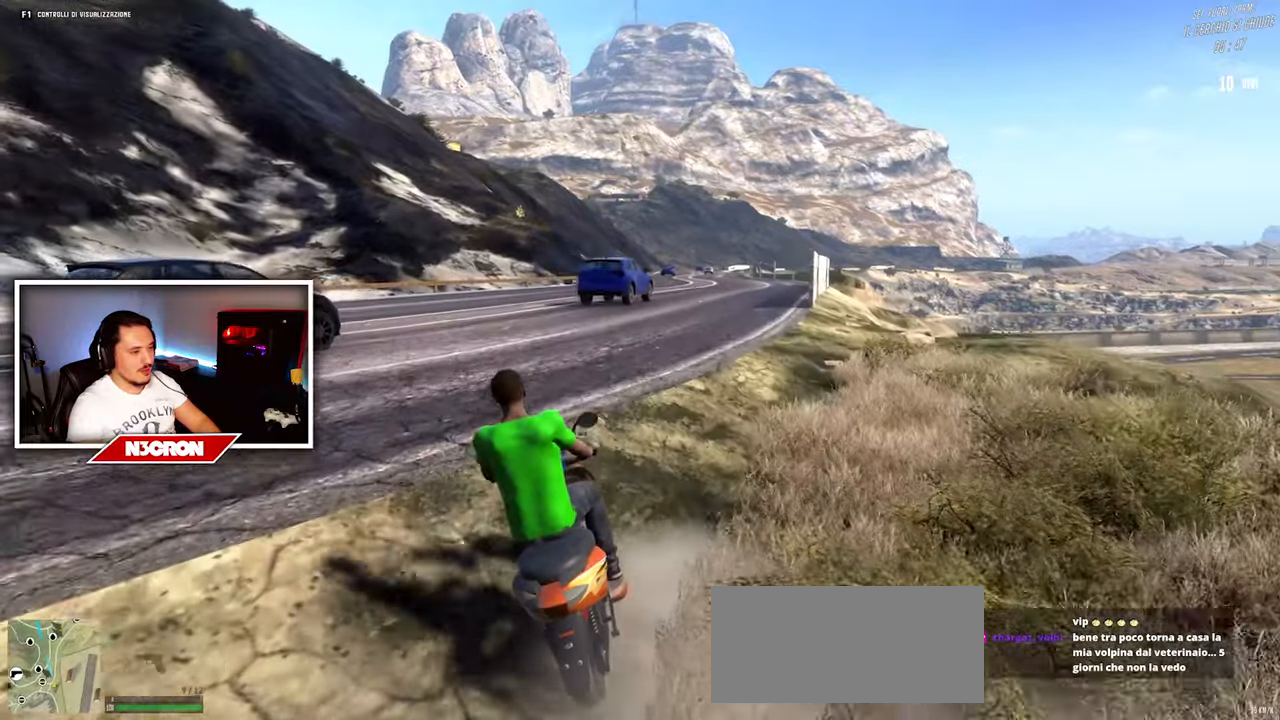
{"keys": ["w"], "mouse": [], "events": [[133, "d", "down"], [300, "d", "up"]]}
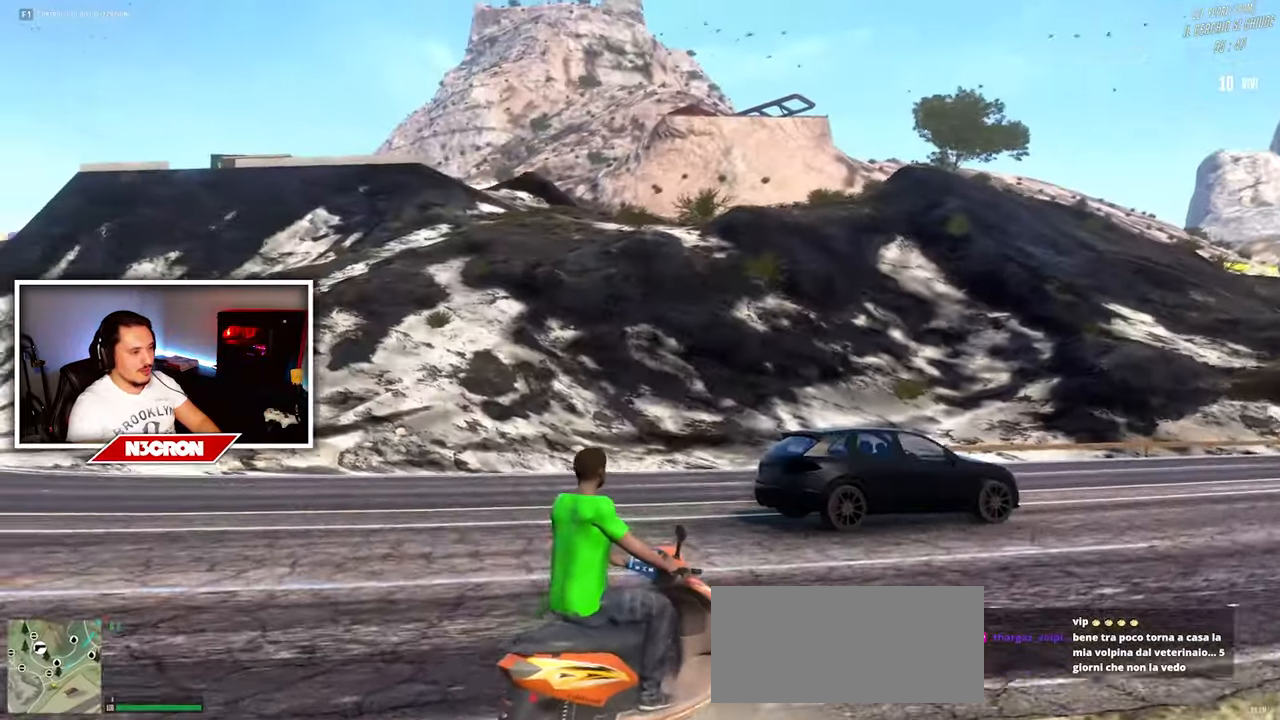
{"keys": ["d", "w"], "mouse": [], "events": [[500, "d", "down"]]}
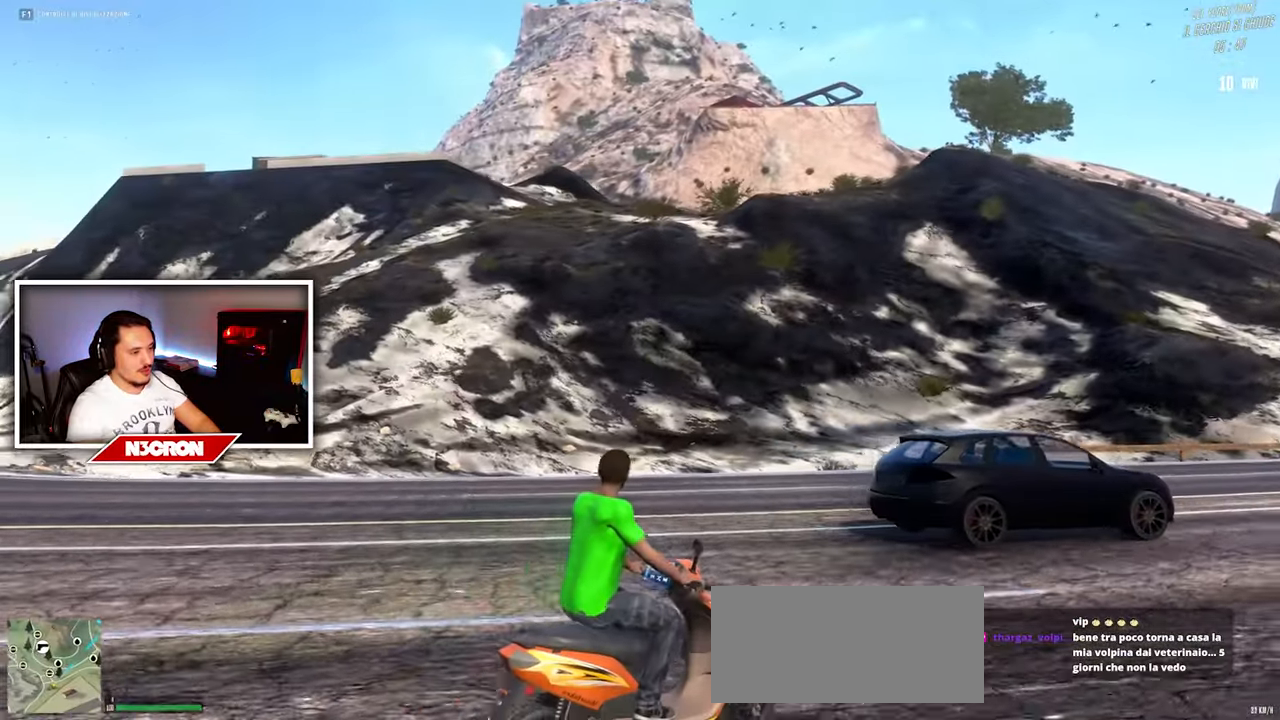
{"keys": ["w"], "mouse": [], "events": [[16, "d", "up"]]}
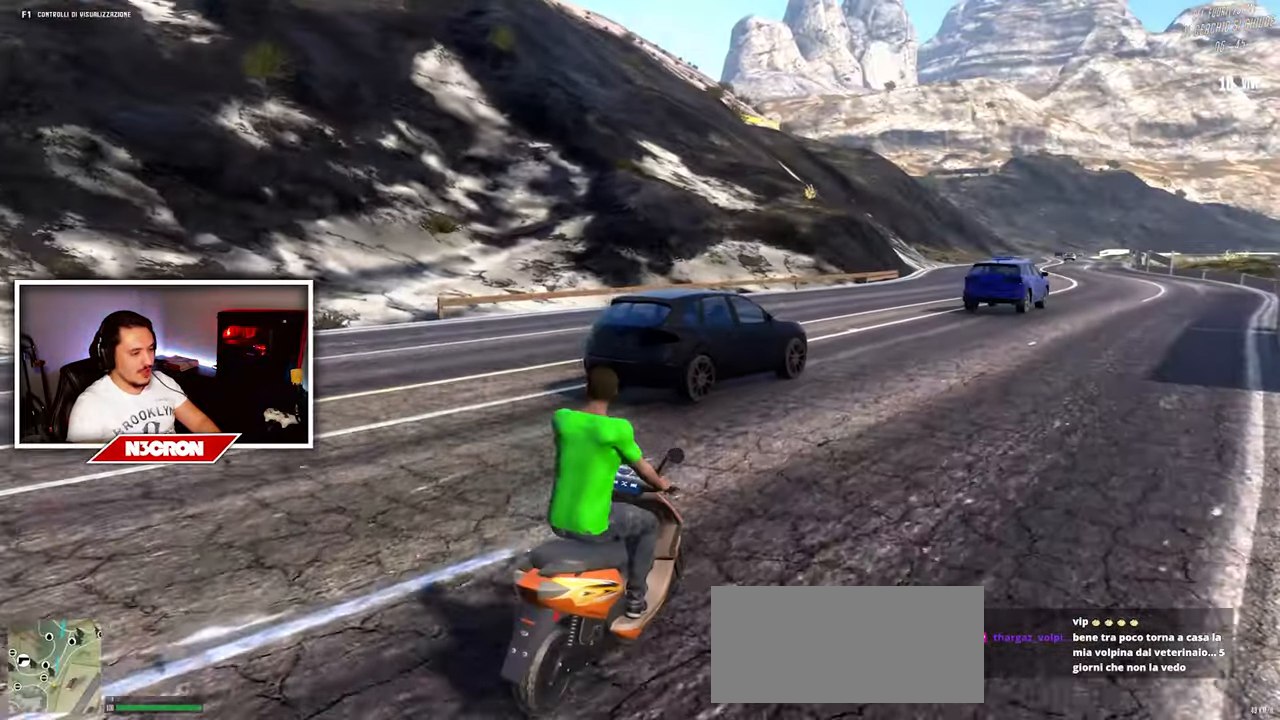
{"keys": ["w"], "mouse": [], "events": [[16, "d", "down"], [216, "d", "up"]]}
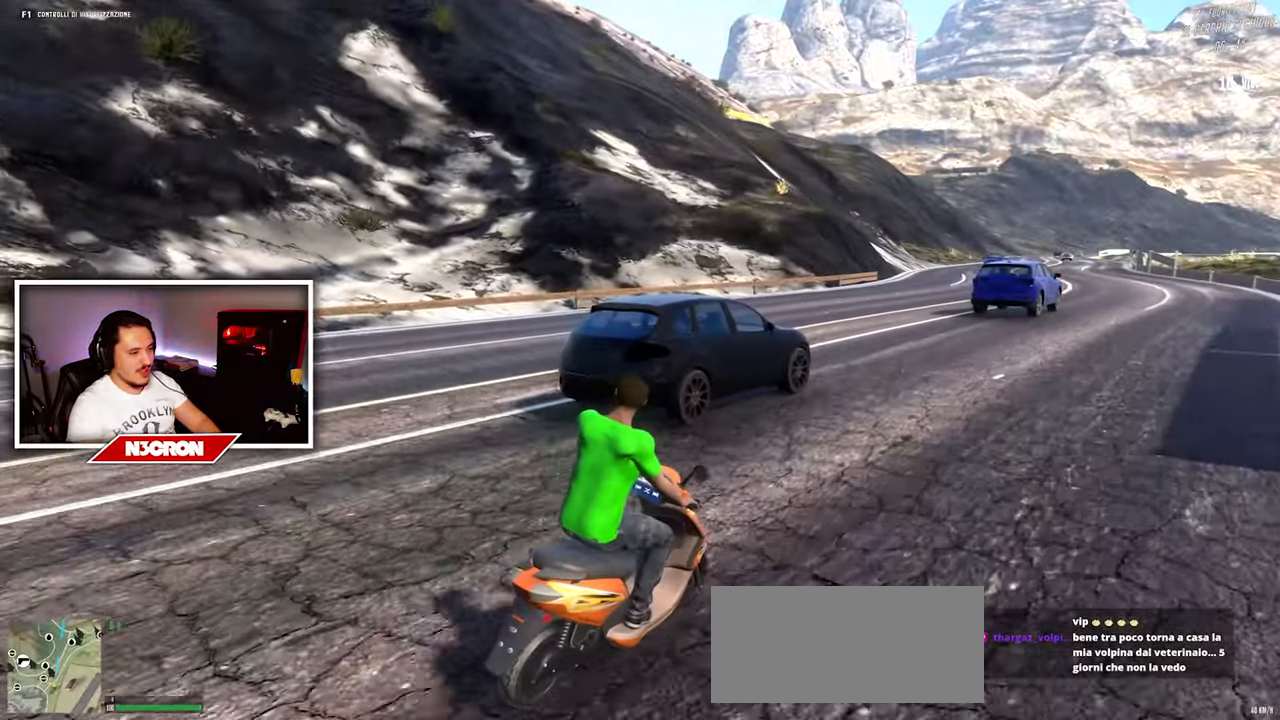
{"keys": ["w"], "mouse": [], "events": []}
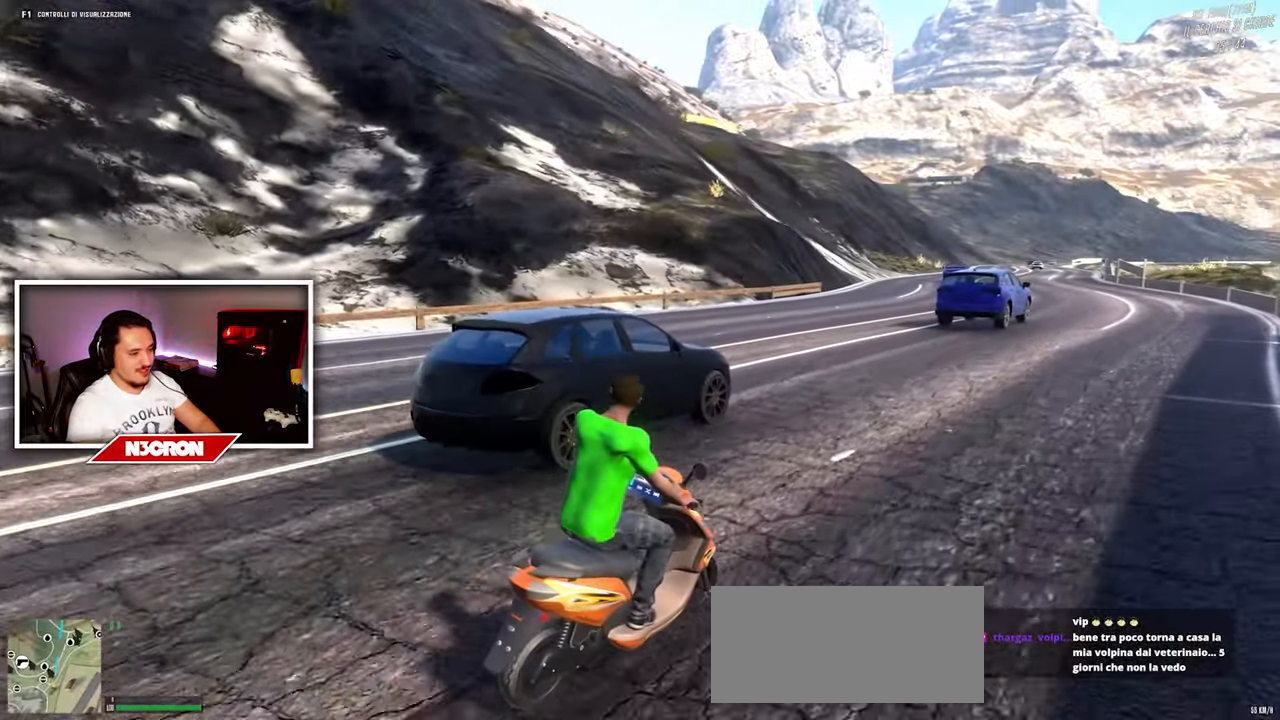
{"keys": ["d", "w"], "mouse": [], "events": [[83, "a", "down"], [233, "a", "up"], [500, "d", "down"]]}
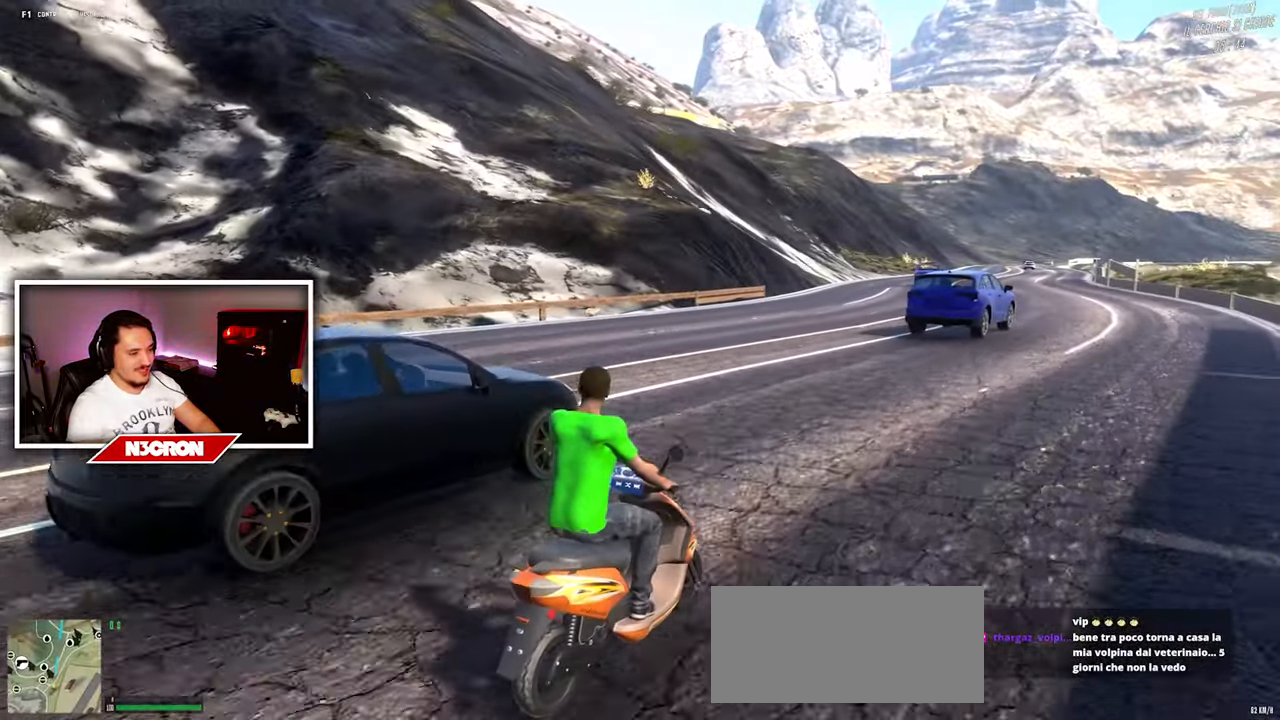
{"keys": ["w"], "mouse": [], "events": [[150, "d", "up"], [283, "a", "down"], [466, "a", "up"]]}
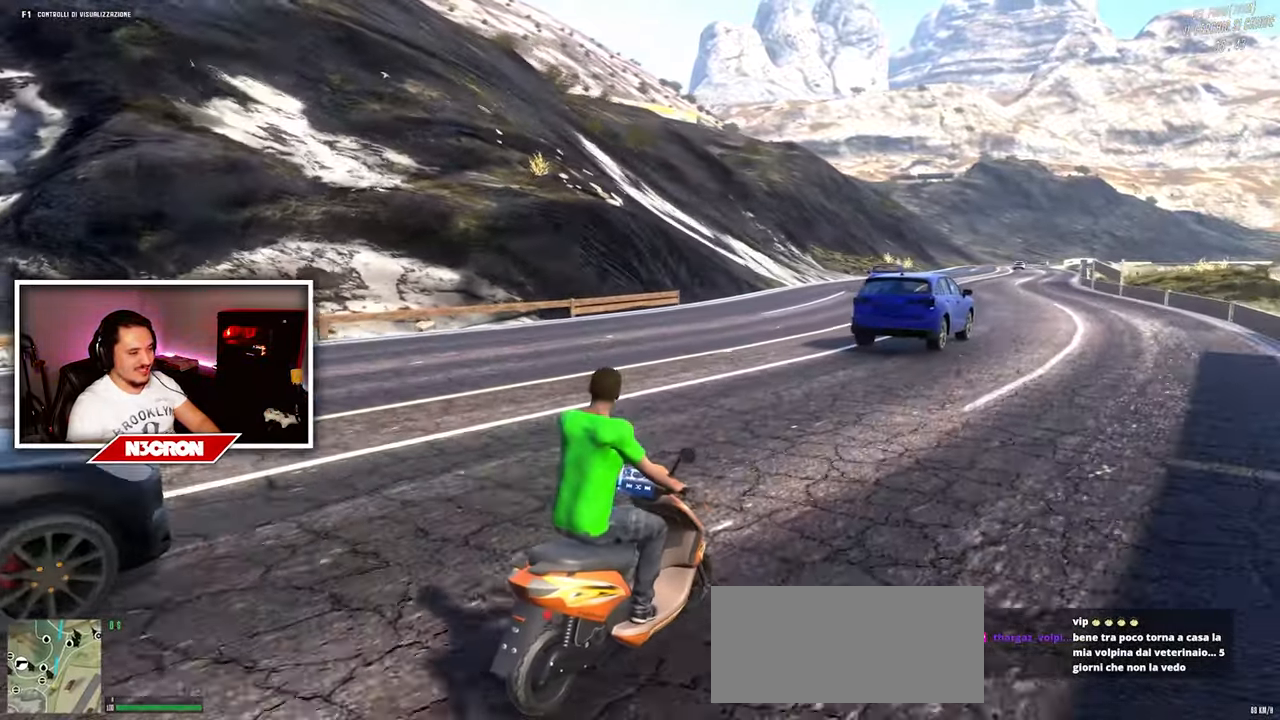
{"keys": ["a", "w"], "mouse": [], "events": [[133, "d", "down"], [383, "d", "up"], [433, "a", "down"]]}